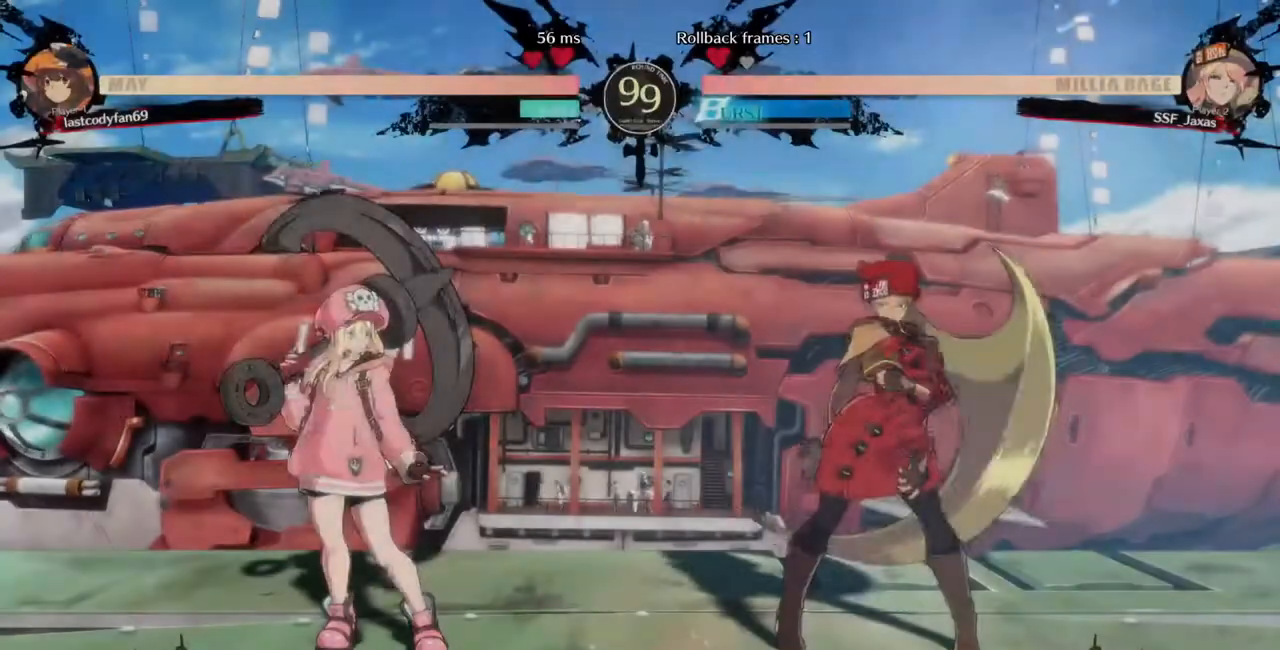
Gameplay with a controller (arcade stick); each line is a JSON object with the inputs held at the frame after it (dt_ms = milliseconds from this image to that frame). "events" lists button and stick changes between this image and that frame as [ms after this image, input, new state], when the widget could be followed in between. Not read: L3 R3.
{"dt_ms": 520, "buttons": ["DPAD_DOWN", "DPAD_LEFT"], "events": [[40, "CROSS", "up"], [40, "TRIANGLE", "down"], [120, "DPAD_UP", "down"], [120, "R1", "up"], [120, "TRIANGLE", "up"], [320, "DPAD_UP", "up"], [480, "DPAD_DOWN", "down"]]}
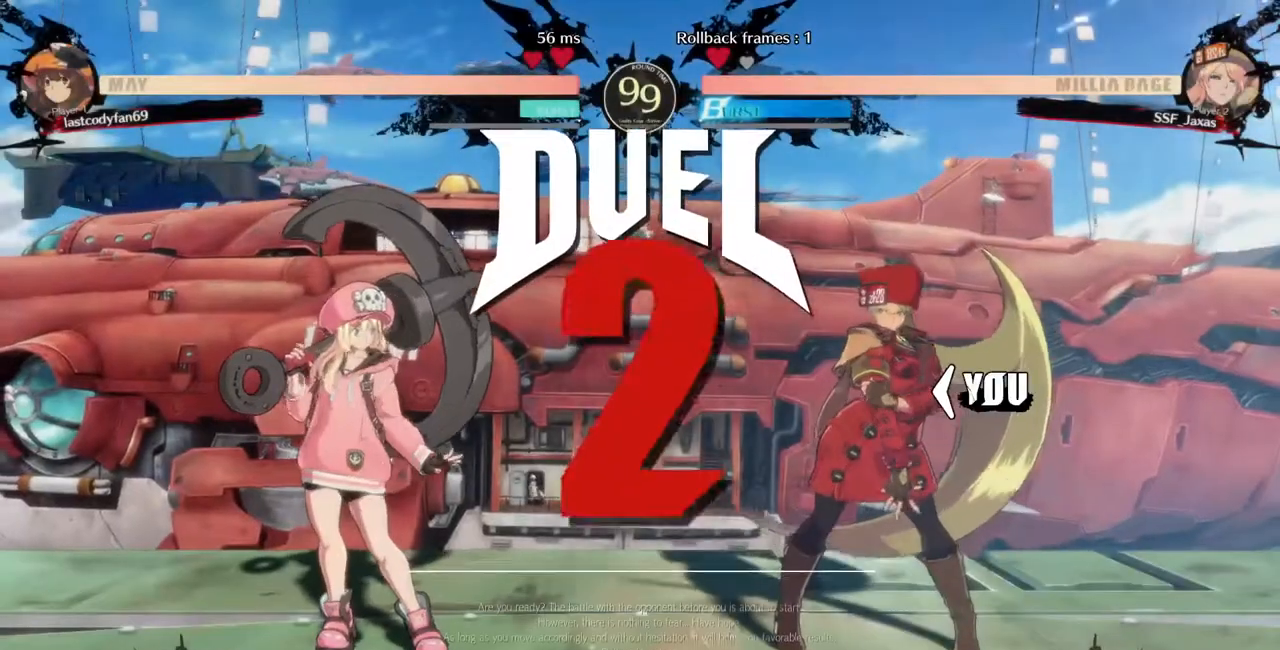
{"dt_ms": 480, "buttons": ["DPAD_UP", "DPAD_RIGHT"]}
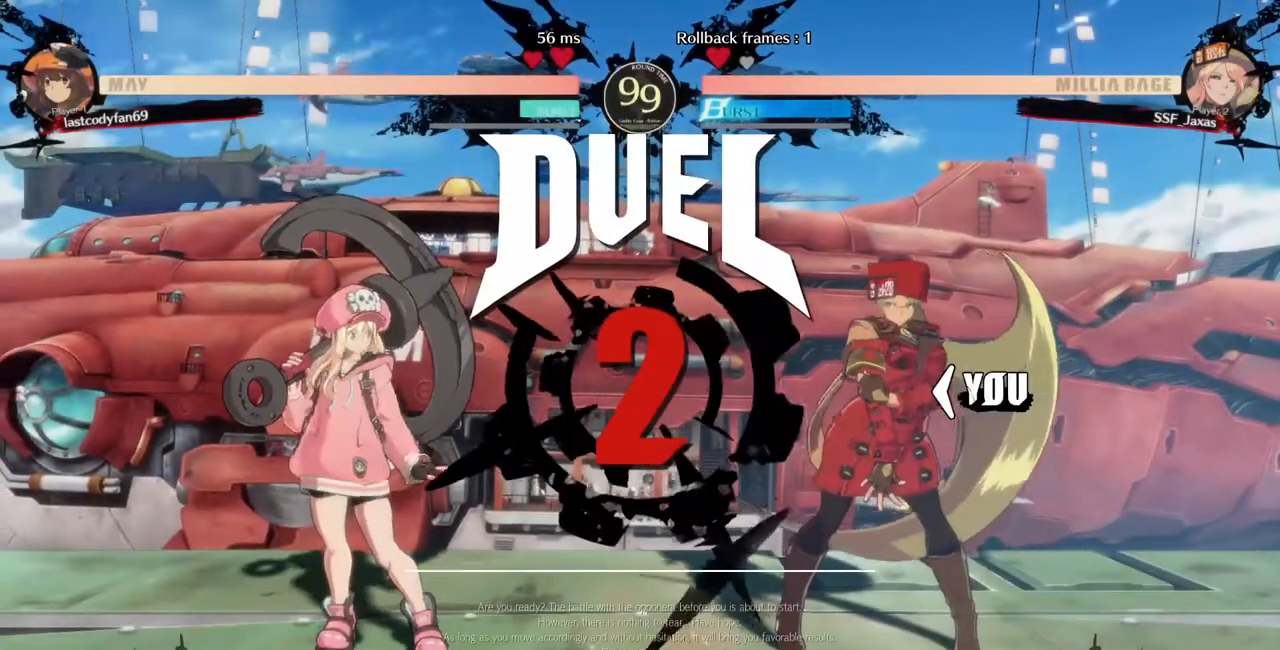
{"dt_ms": 520, "buttons": [], "events": [[40, "DPAD_DOWN", "down"], [40, "DPAD_UP", "up"], [160, "DPAD_RIGHT", "up"], [240, "DPAD_LEFT", "down"], [280, "DPAD_DOWN", "up"], [360, "DPAD_LEFT", "up"]]}
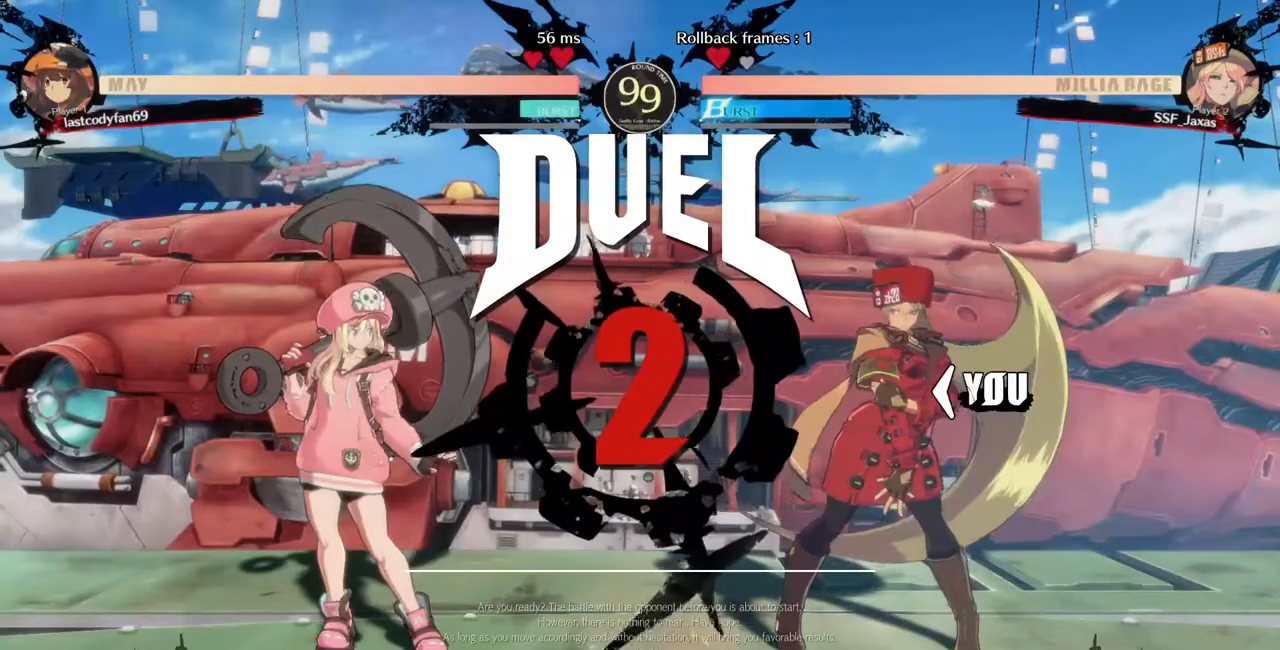
{"dt_ms": 480, "buttons": [], "events": []}
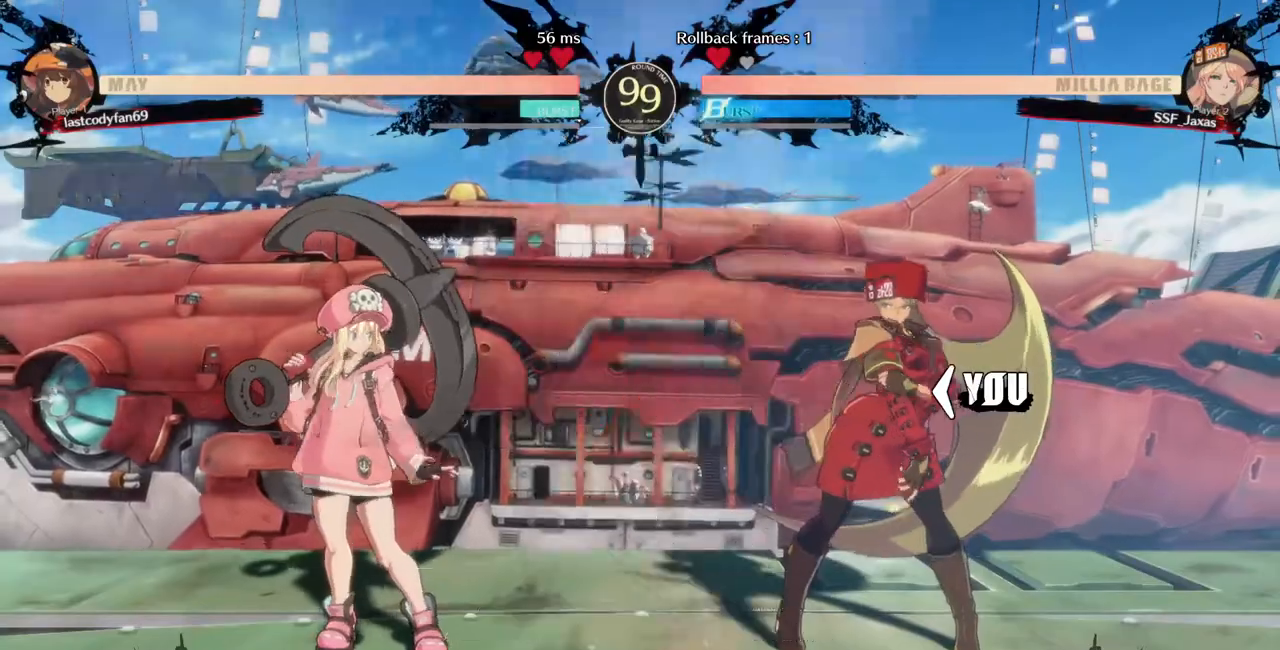
{"dt_ms": 520, "buttons": [], "events": []}
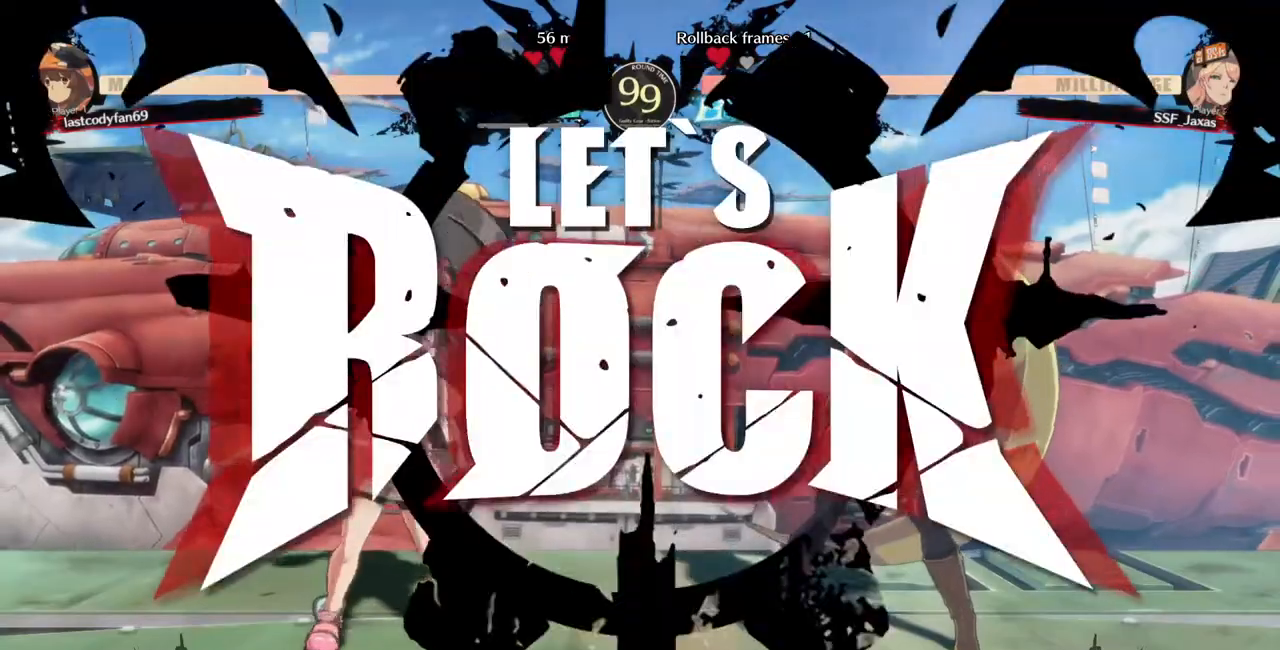
{"dt_ms": 480, "buttons": ["SQUARE", "TRIANGLE", "DPAD_DOWN", "DPAD_RIGHT"], "events": [[240, "L1", "down"], [320, "DPAD_DOWN", "down"], [320, "DPAD_RIGHT", "down"], [320, "L1", "up"], [360, "SQUARE", "down"], [360, "TRIANGLE", "down"]]}
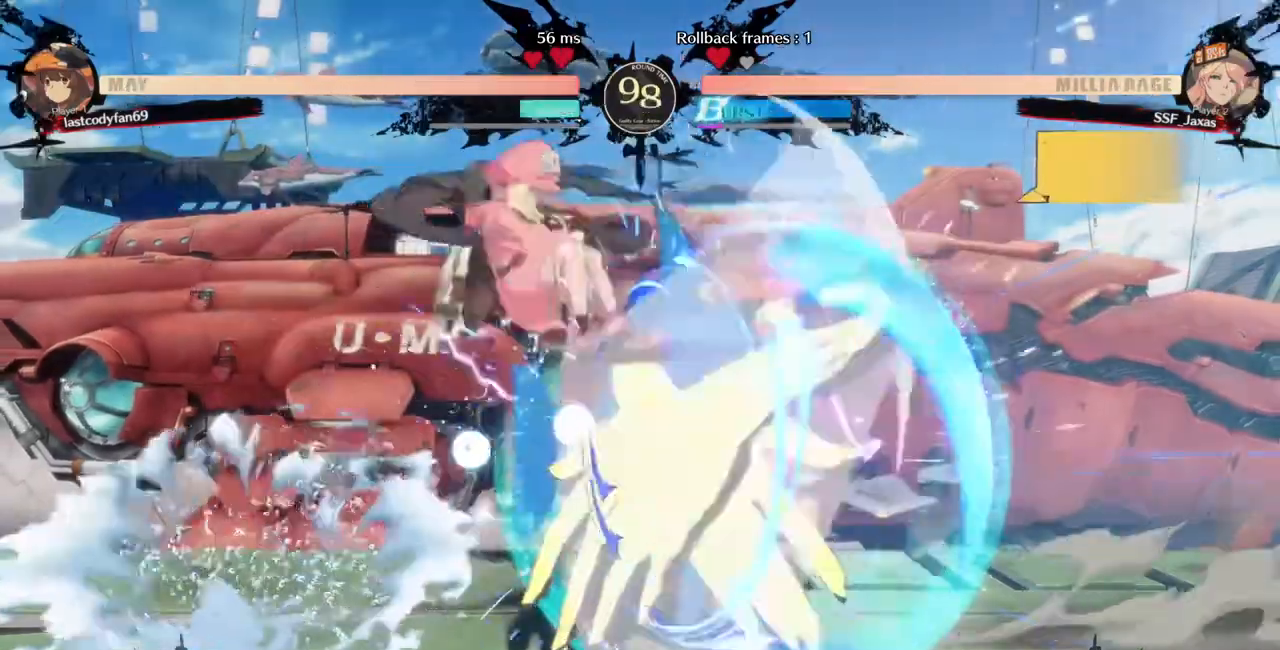
{"dt_ms": 1000, "buttons": []}
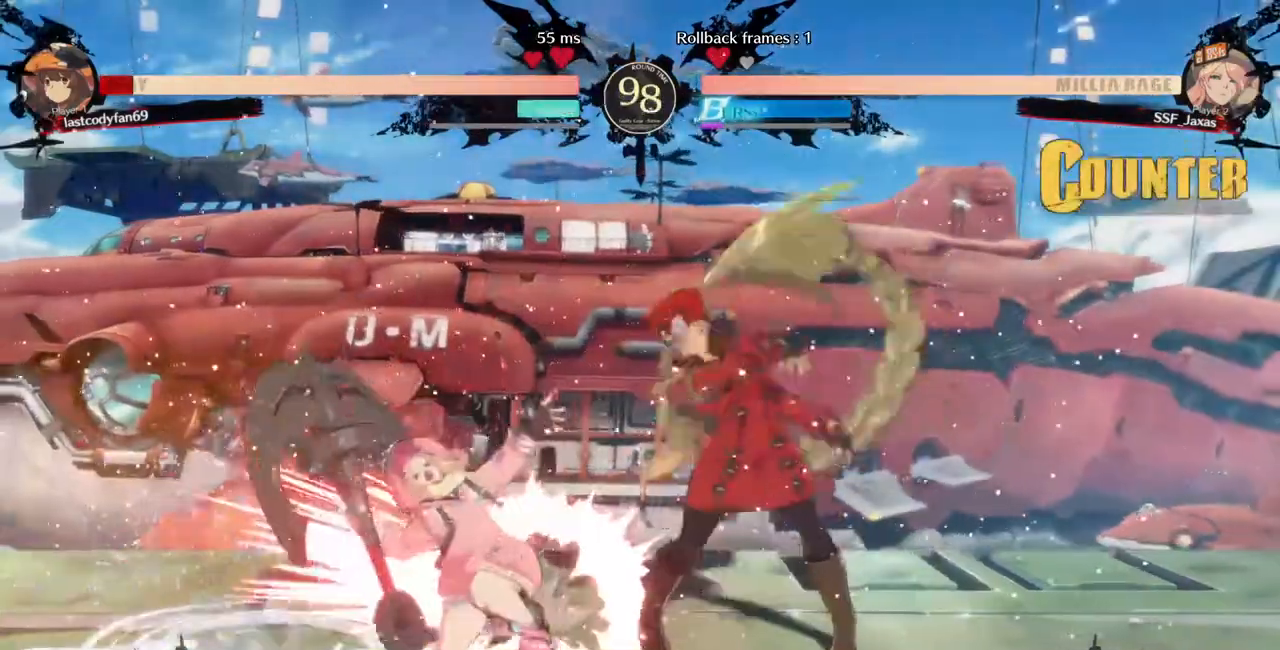
{"dt_ms": 520, "buttons": ["DPAD_LEFT"], "events": [[40, "DPAD_DOWN", "down"], [120, "DPAD_DOWN", "up"], [120, "DPAD_RIGHT", "down"], [160, "CROSS", "down"], [280, "DPAD_RIGHT", "up"], [360, "CROSS", "up"], [400, "DPAD_LEFT", "down"]]}
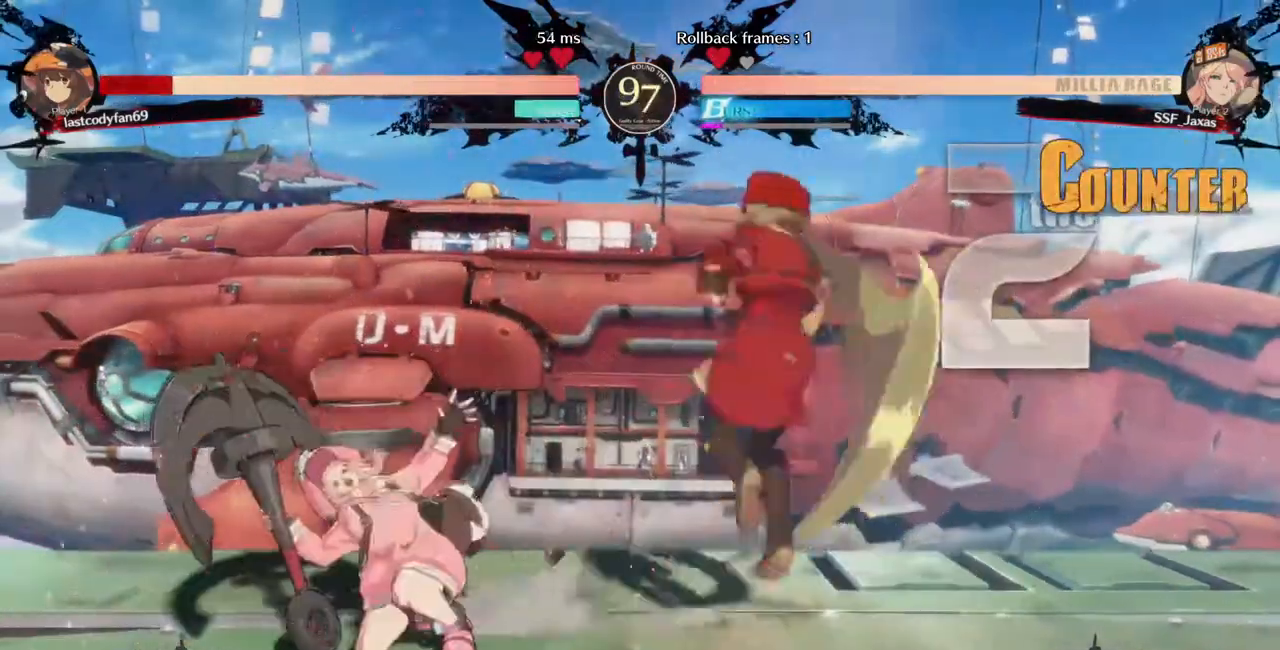
{"dt_ms": 480, "buttons": ["DPAD_LEFT"], "events": []}
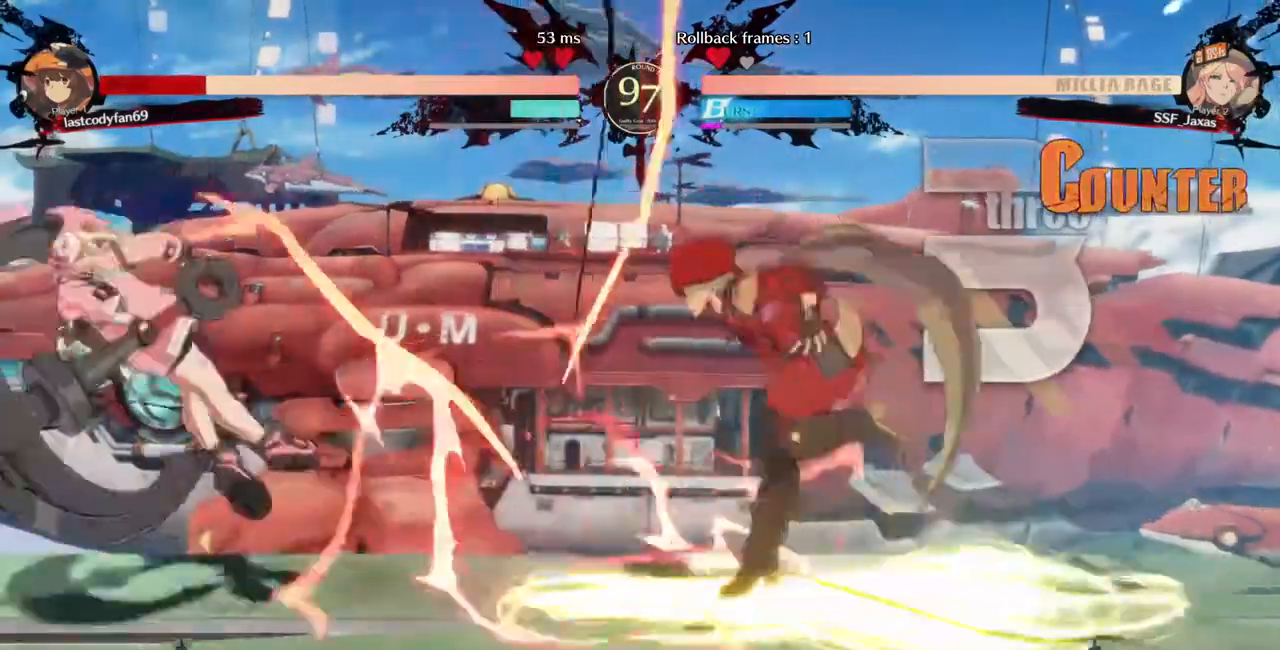
{"dt_ms": 520, "buttons": ["L1"], "events": [[400, "DPAD_UP", "down"], [440, "L1", "down"], [480, "DPAD_UP", "up"], [520, "DPAD_LEFT", "up"]]}